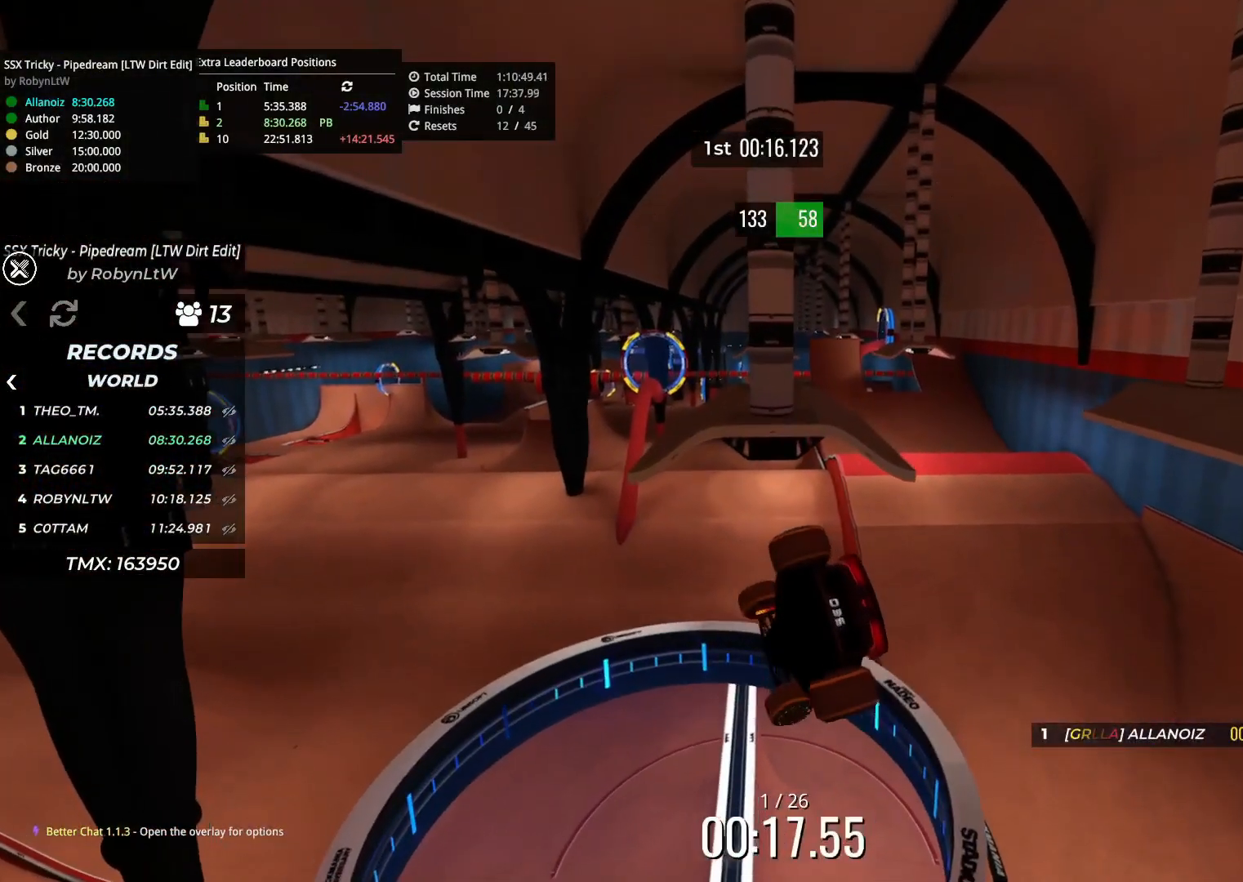
Gameplay with keyboard; each line is a JSON object with the keys held at the frame after it. "events" lists presses ("down") and releases ("up") of "down", "left", "right" and "up" between this image and that frame as [ms after this image, input, new state], when the widget could be followed in between. No other keys are recorded. Mouse input is not recorded.
{"keys": ["down", "left", "up"], "events": []}
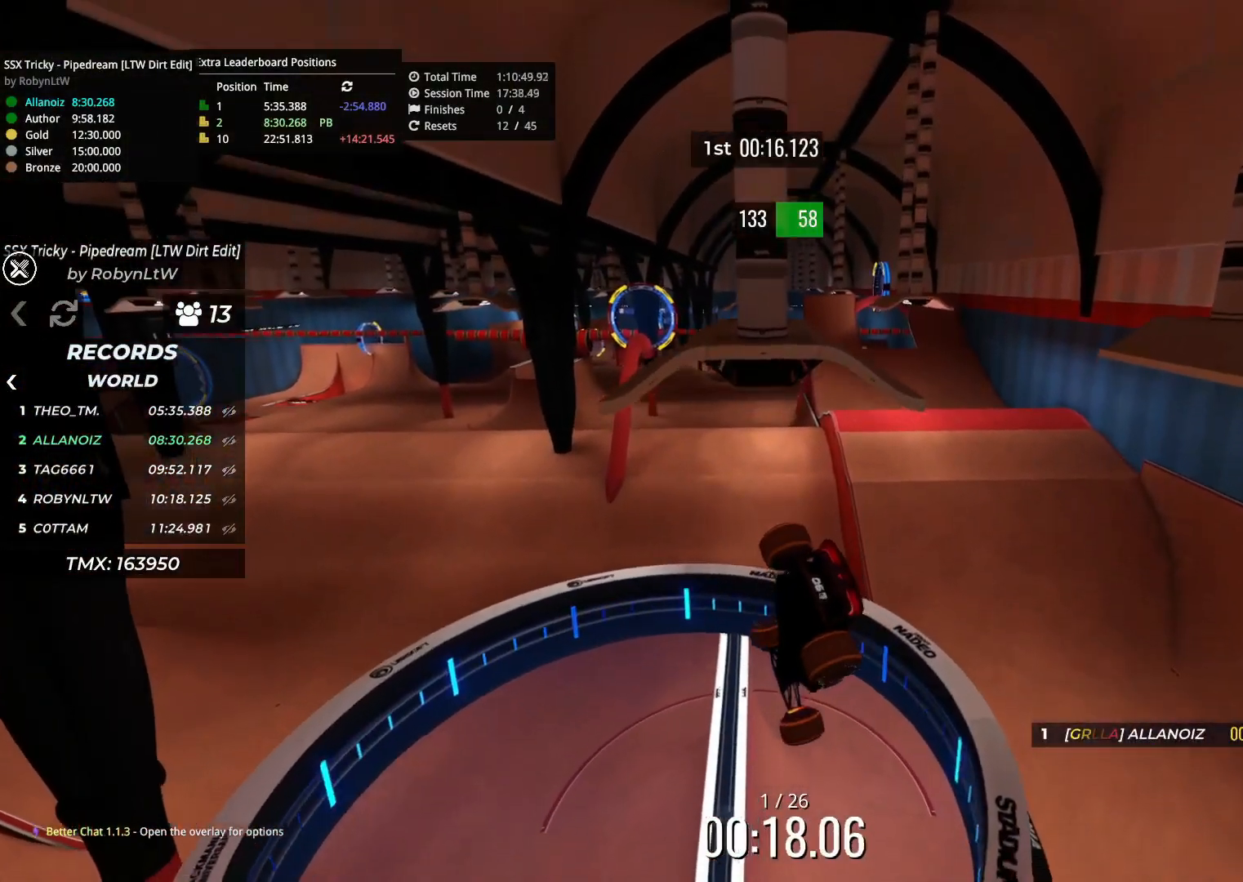
{"keys": ["left", "up"], "events": [[17, "left", "up"], [50, "down", "up"], [200, "left", "down"], [350, "left", "up"], [417, "left", "down"]]}
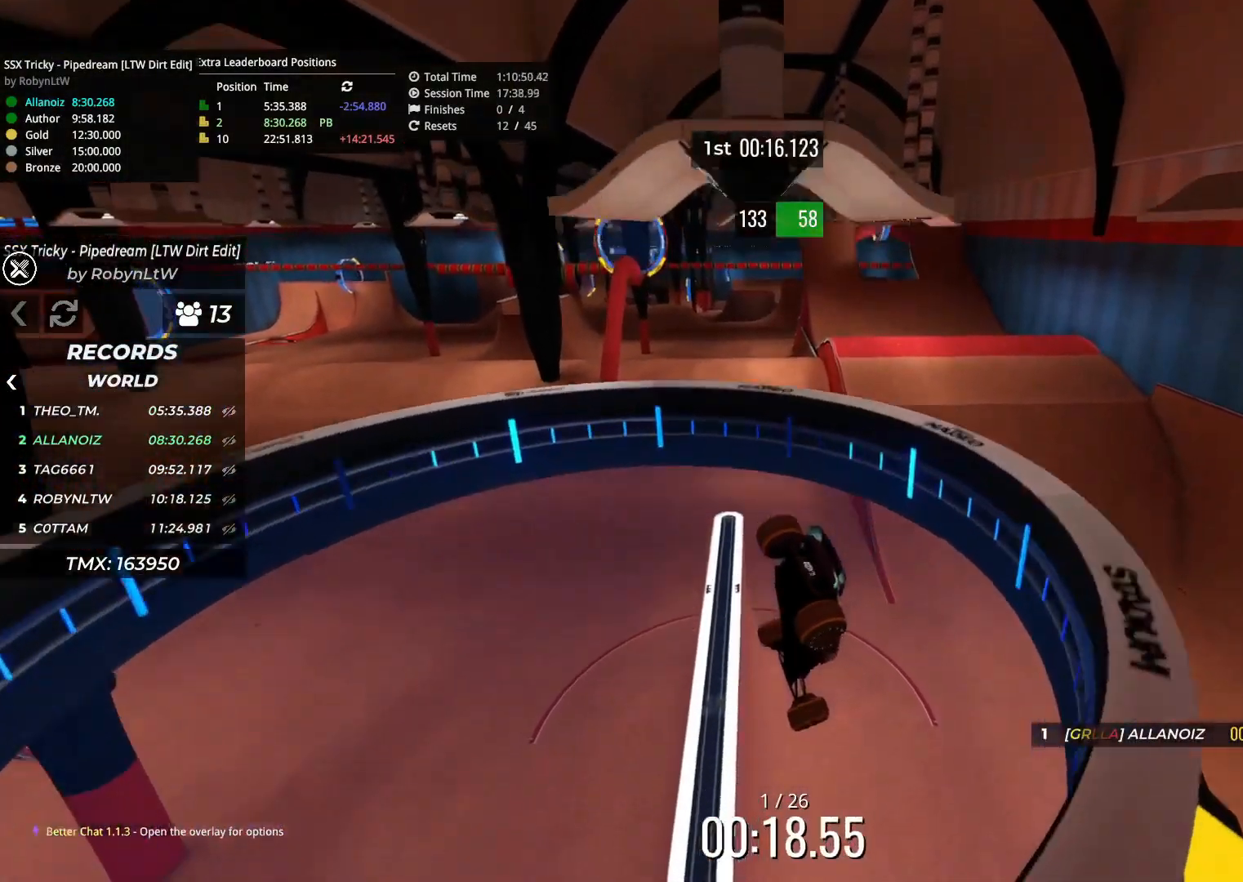
{"keys": ["left"], "events": [[483, "up", "up"]]}
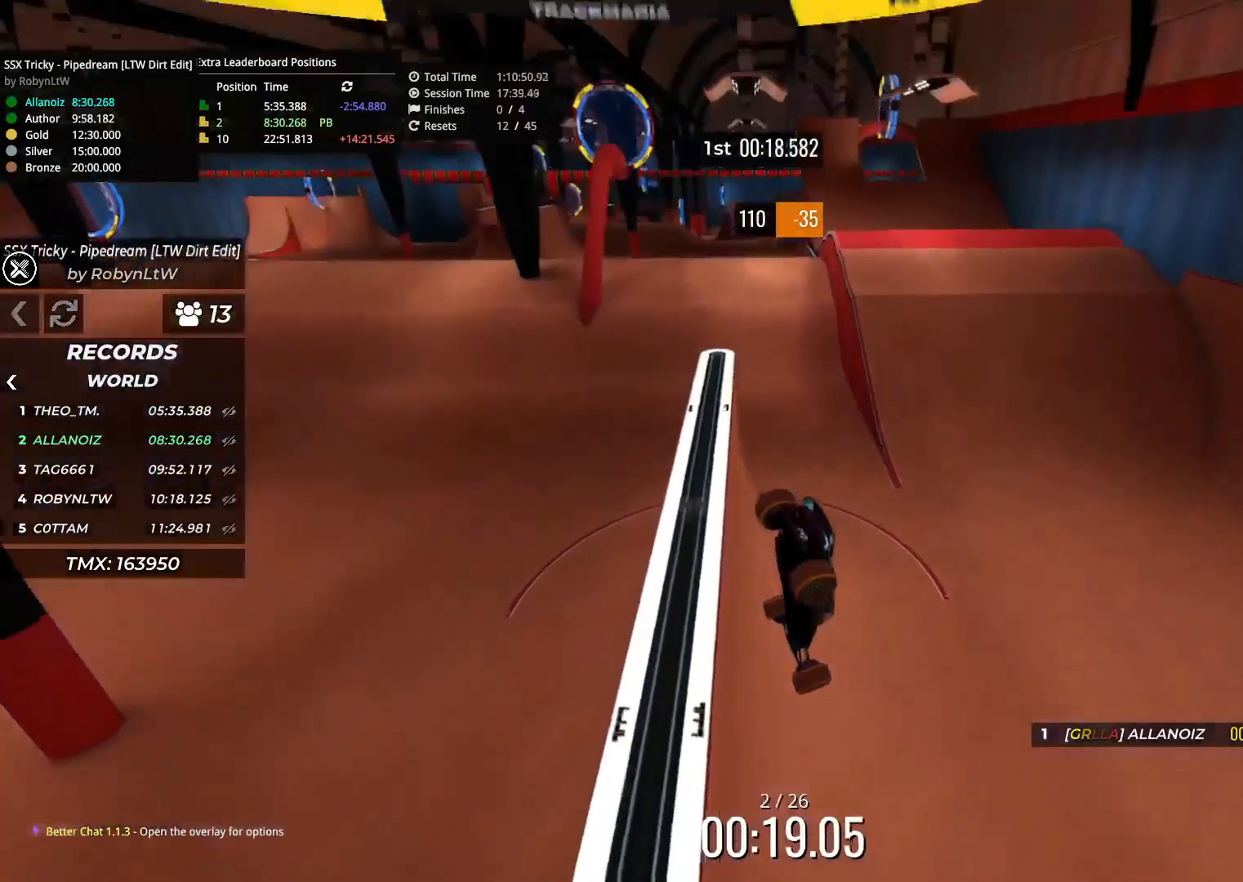
{"keys": ["left"], "events": []}
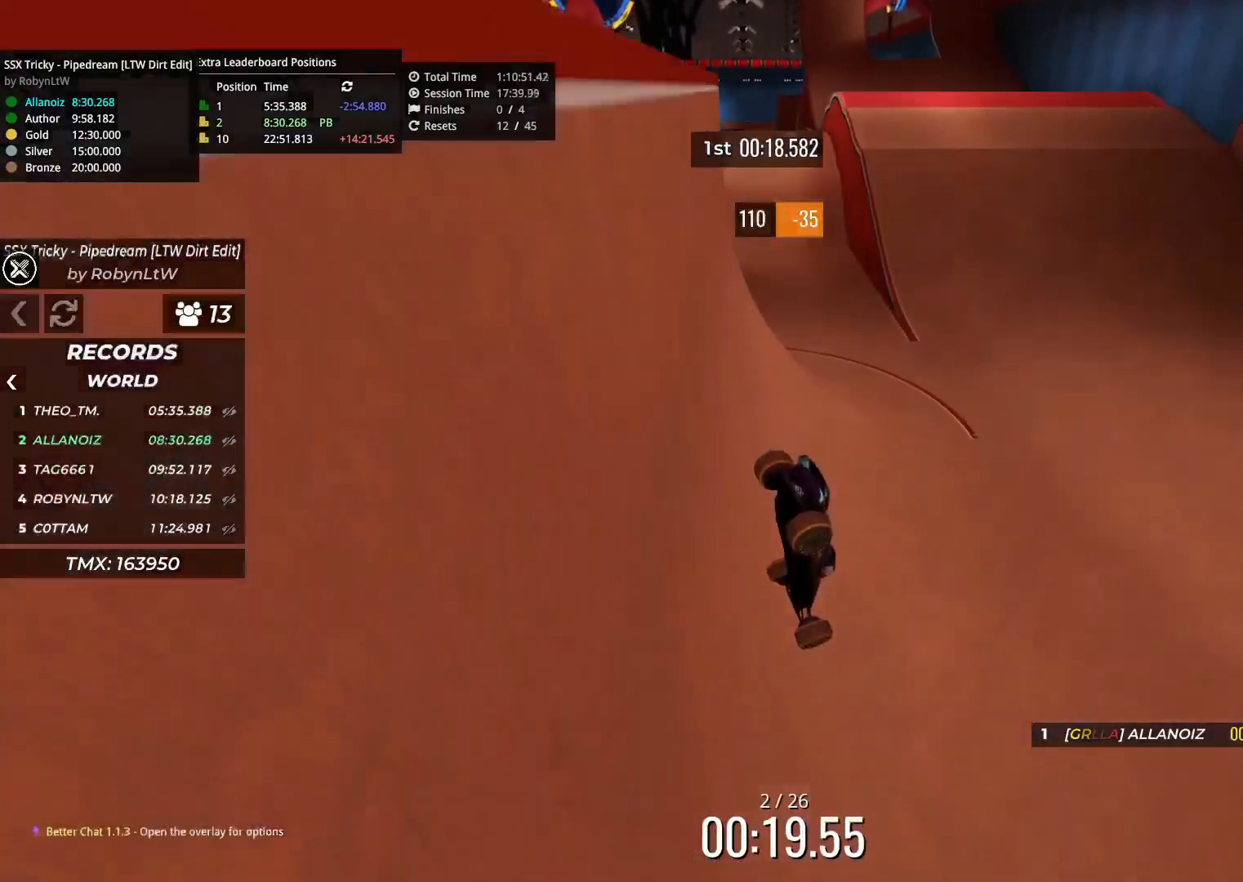
{"keys": ["left", "up"], "events": [[417, "up", "down"]]}
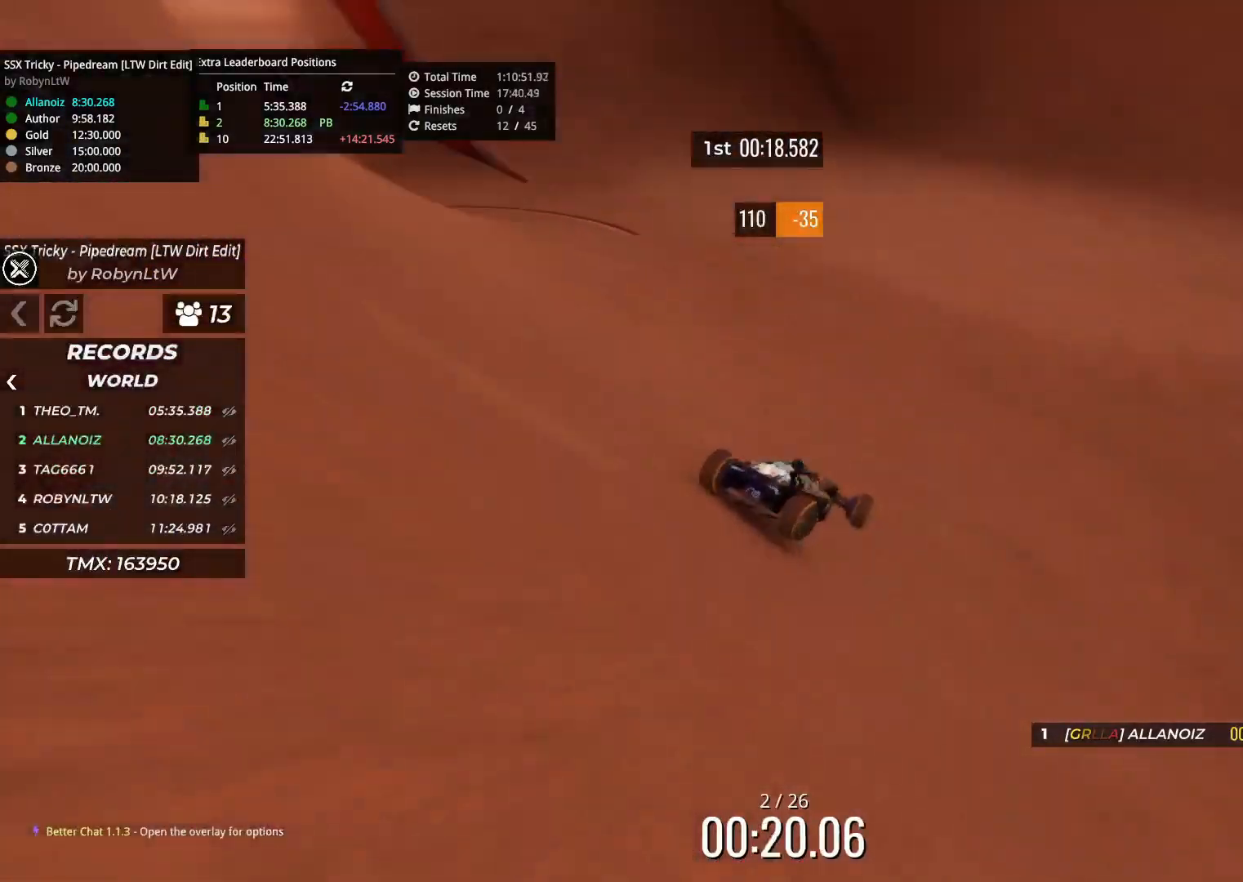
{"keys": ["up"], "events": [[500, "left", "up"]]}
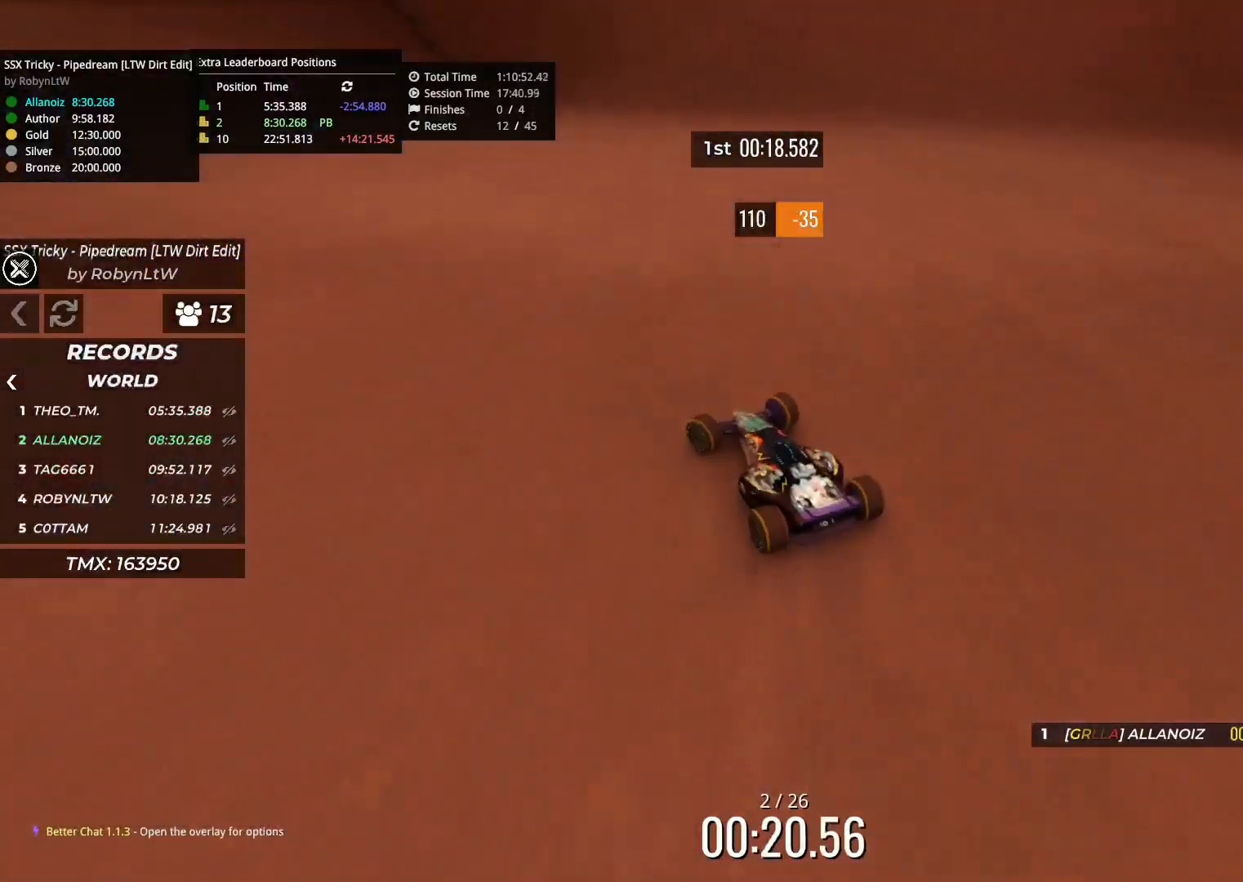
{"keys": ["left", "up"], "events": [[267, "left", "down"]]}
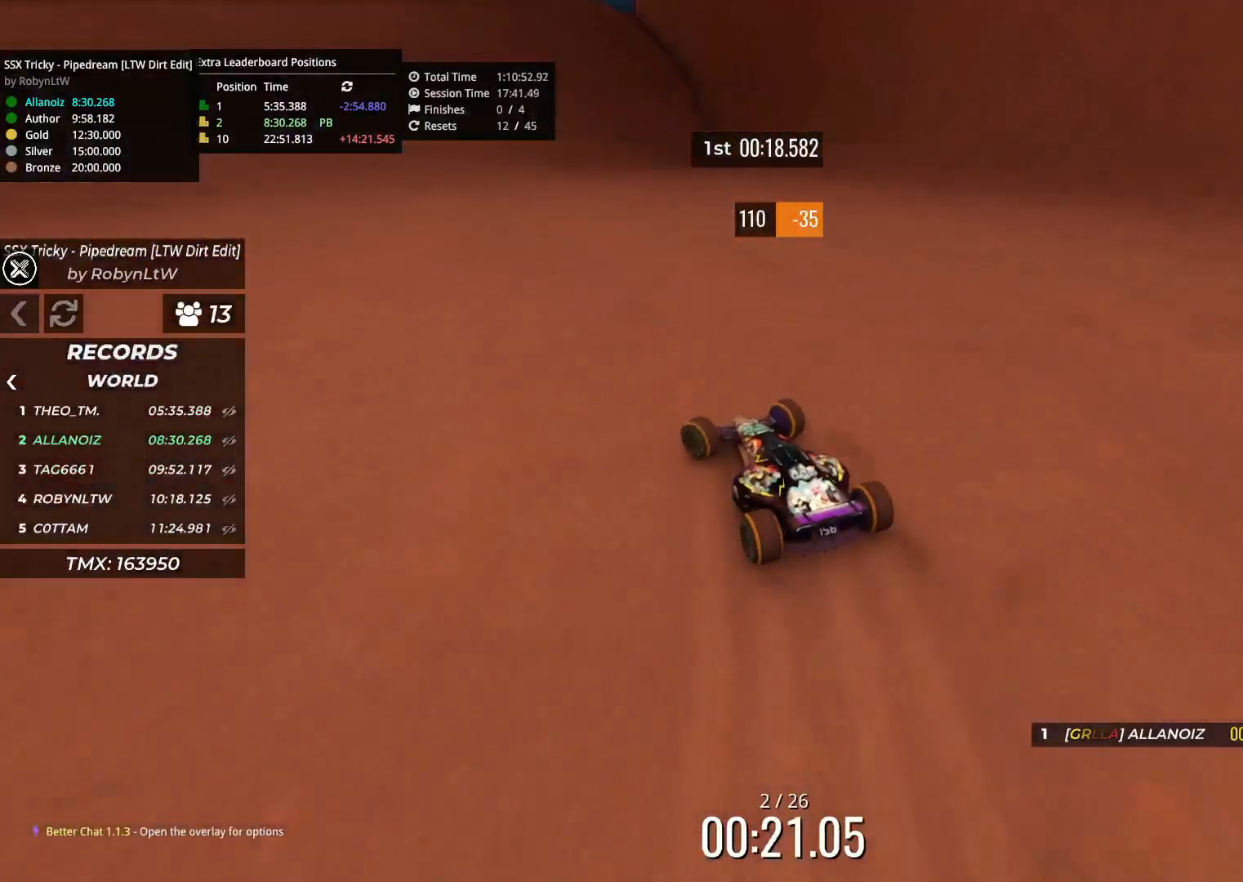
{"keys": ["left", "up"], "events": [[233, "left", "up"], [400, "left", "down"]]}
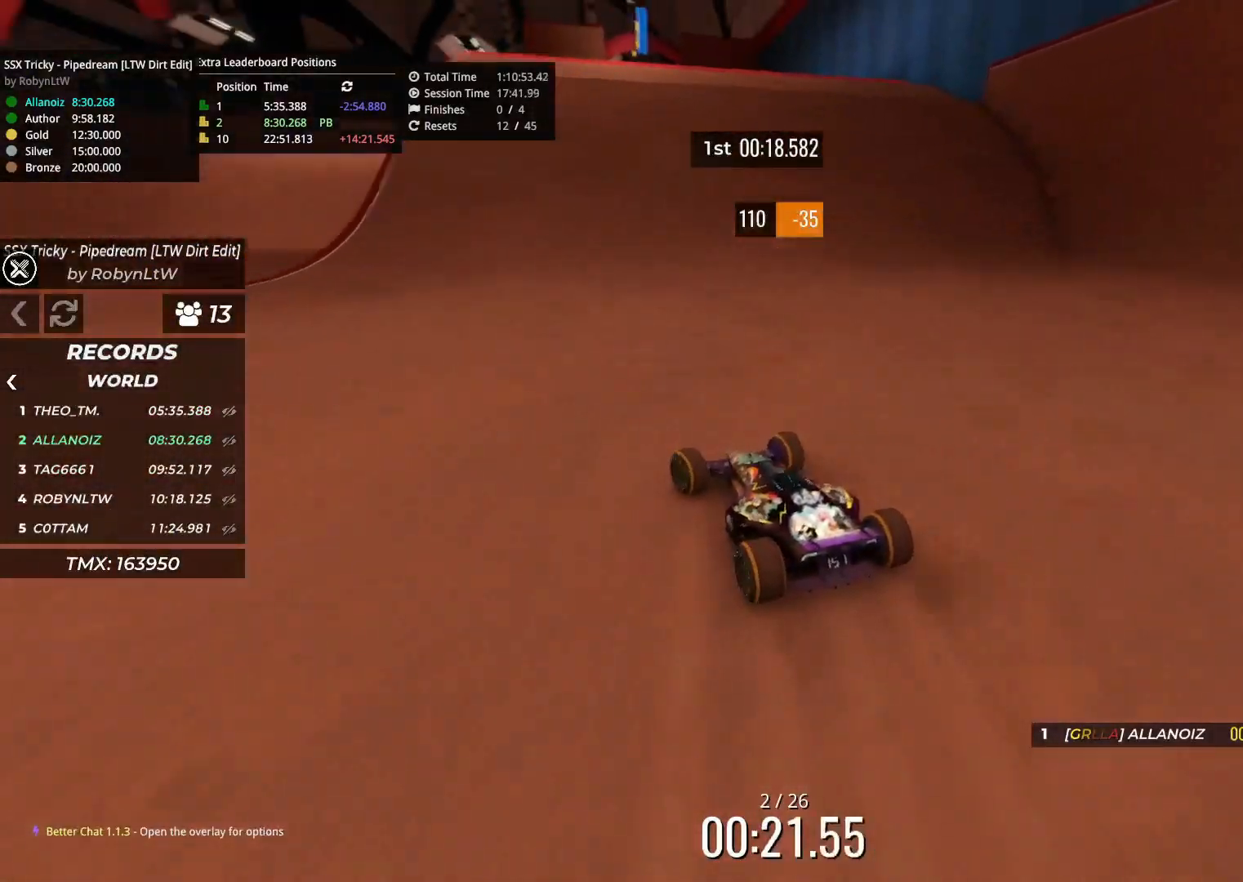
{"keys": ["left", "up"], "events": []}
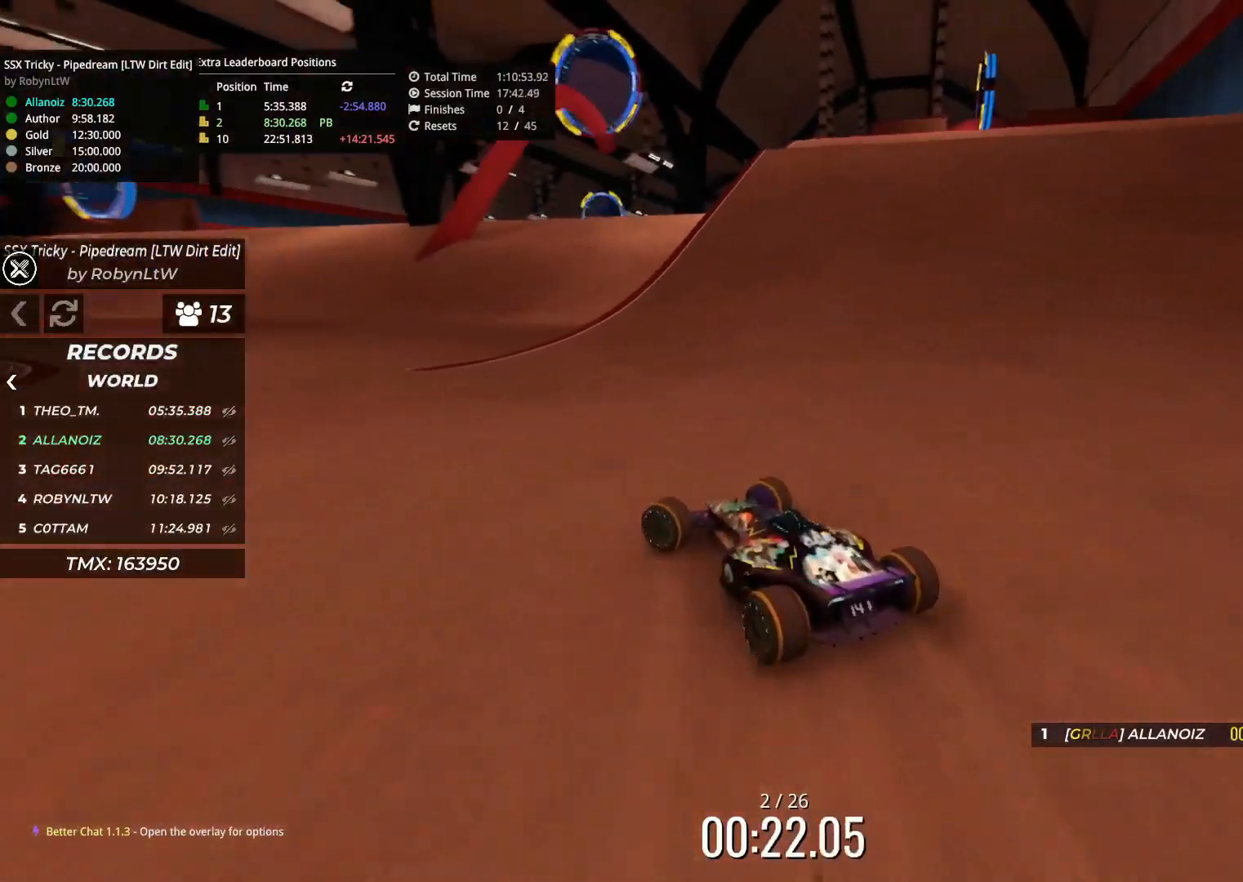
{"keys": ["up"], "events": [[150, "left", "up"]]}
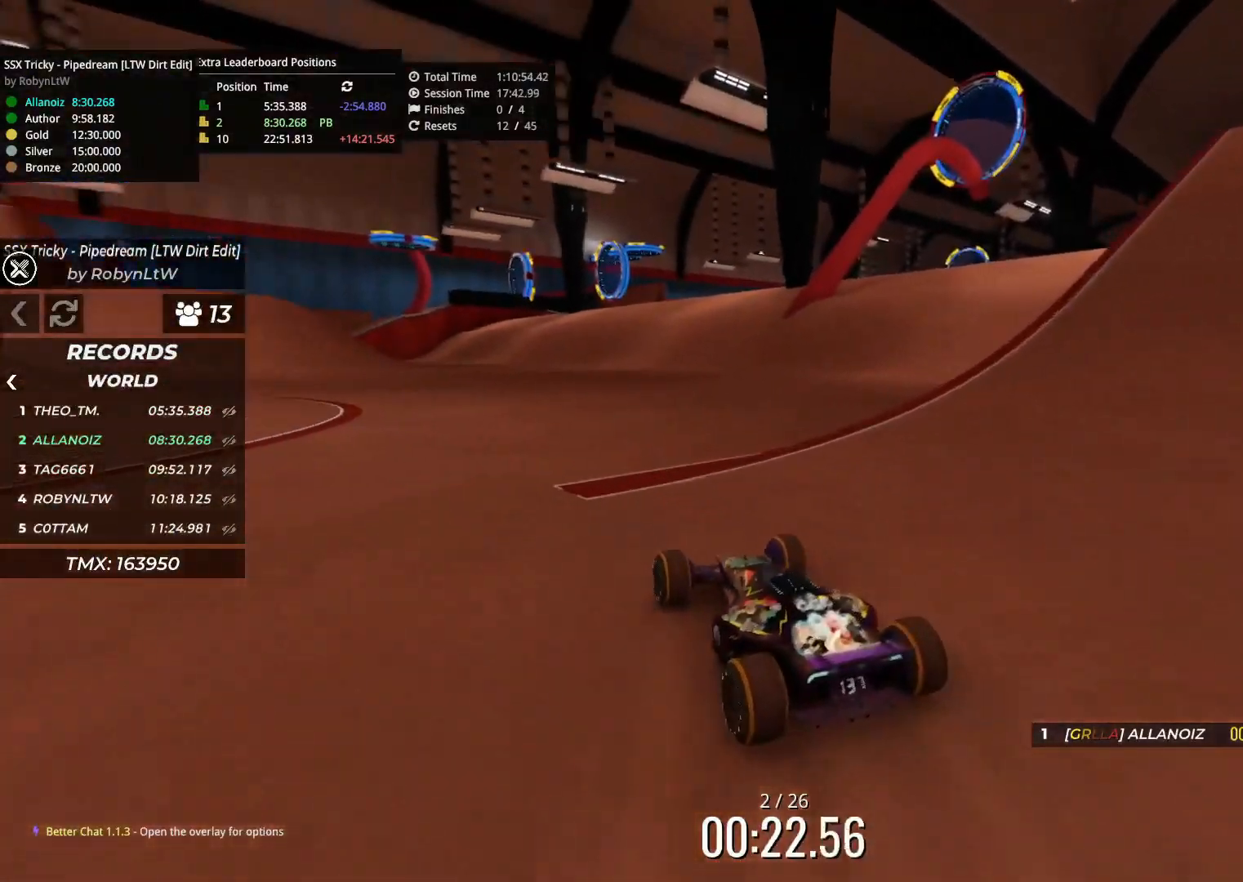
{"keys": ["up"], "events": []}
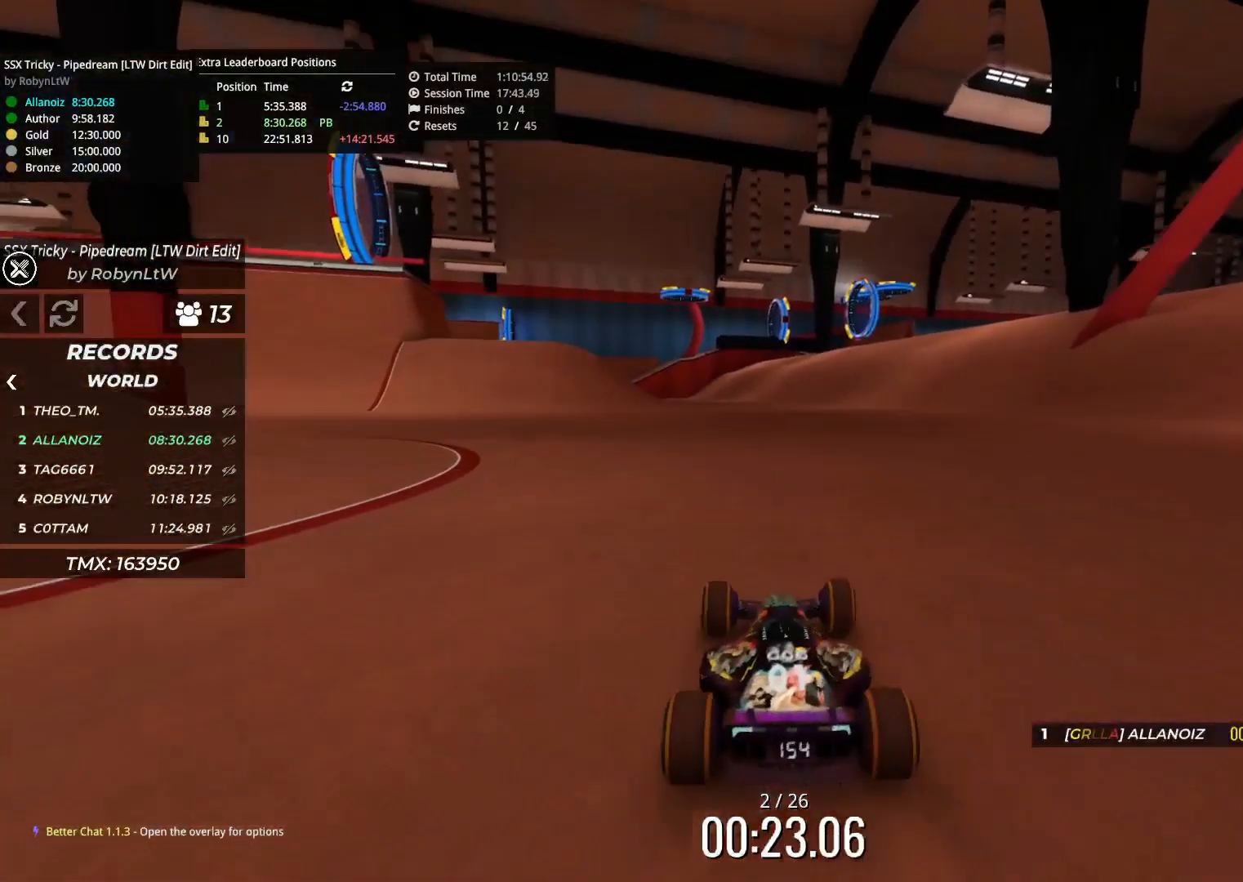
{"keys": ["up"], "events": []}
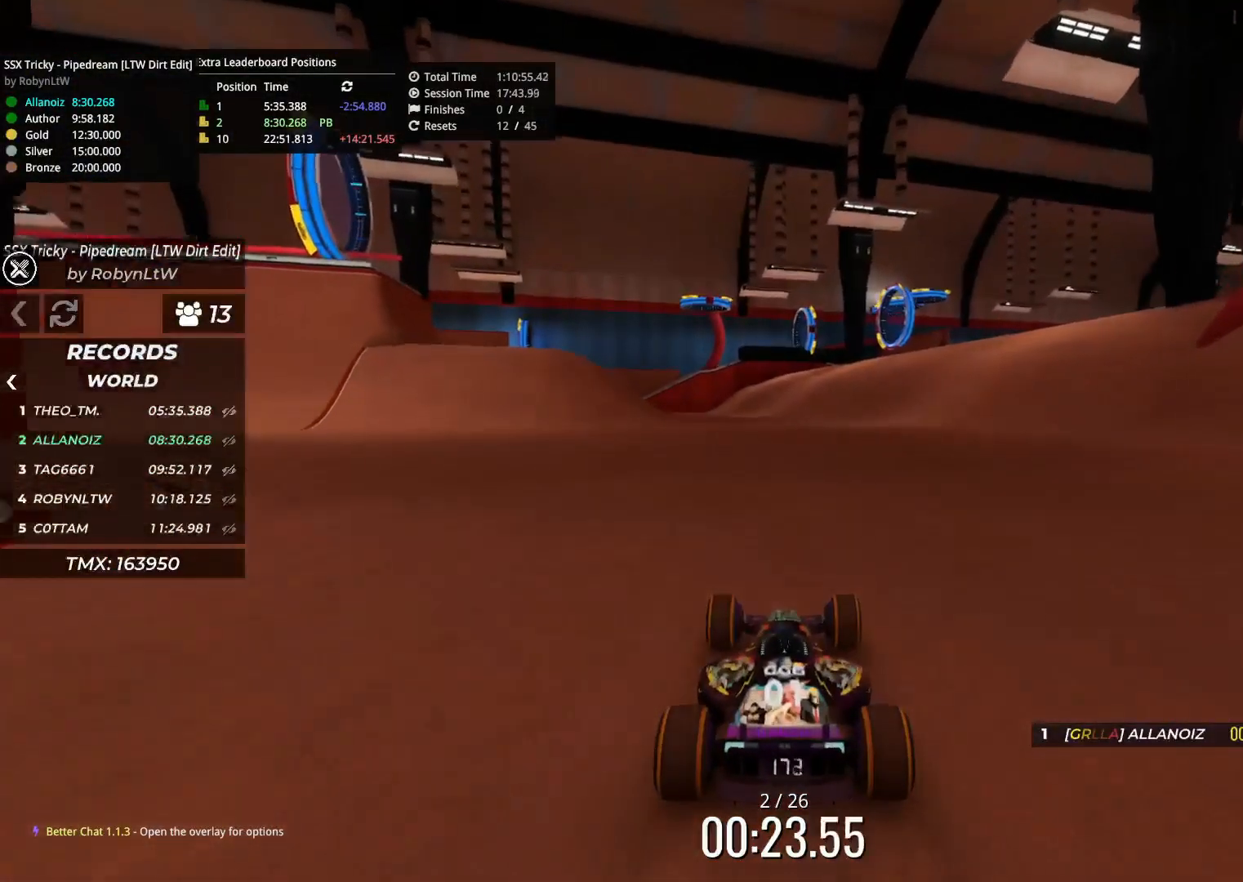
{"keys": ["up"], "events": []}
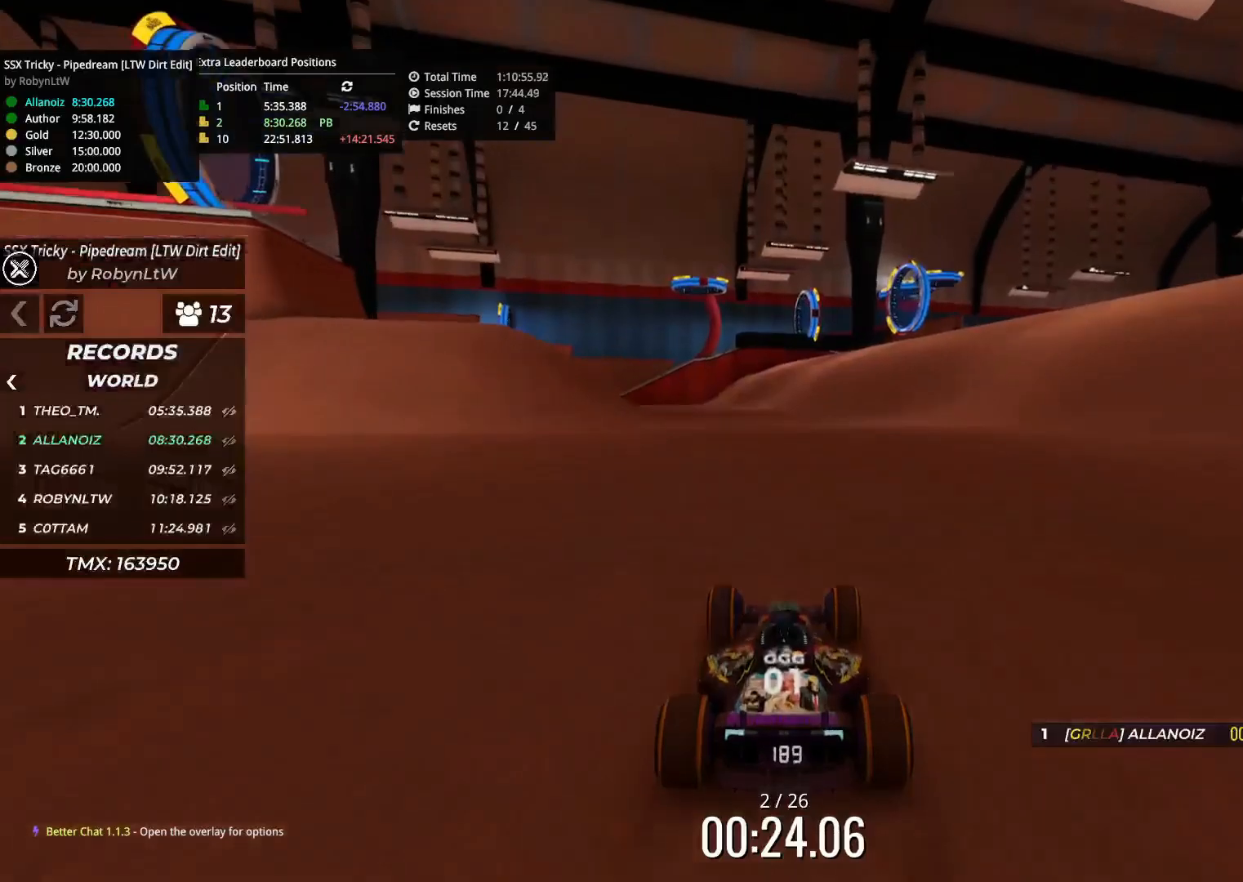
{"keys": ["up"], "events": [[400, "left", "down"], [483, "left", "up"]]}
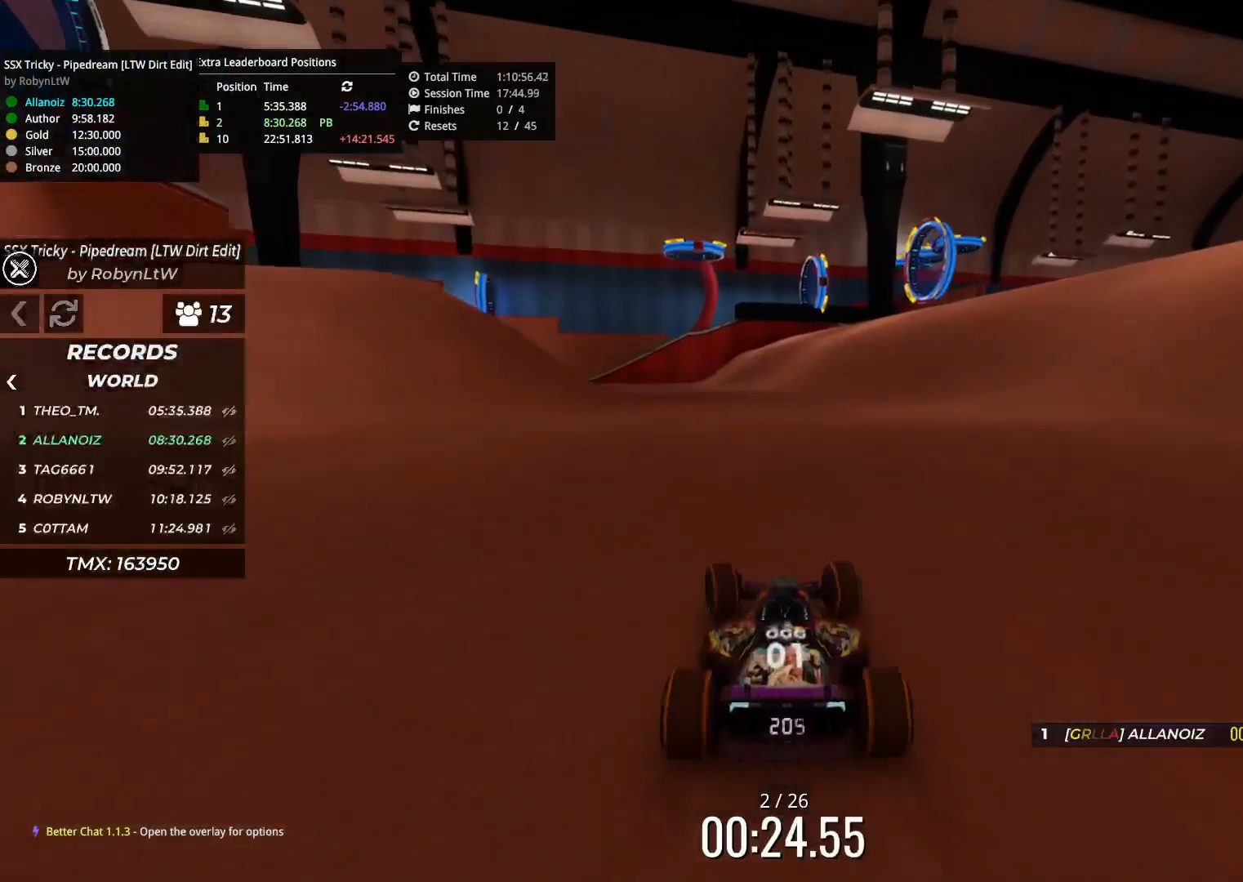
{"keys": ["up"], "events": [[383, "left", "down"], [483, "left", "up"]]}
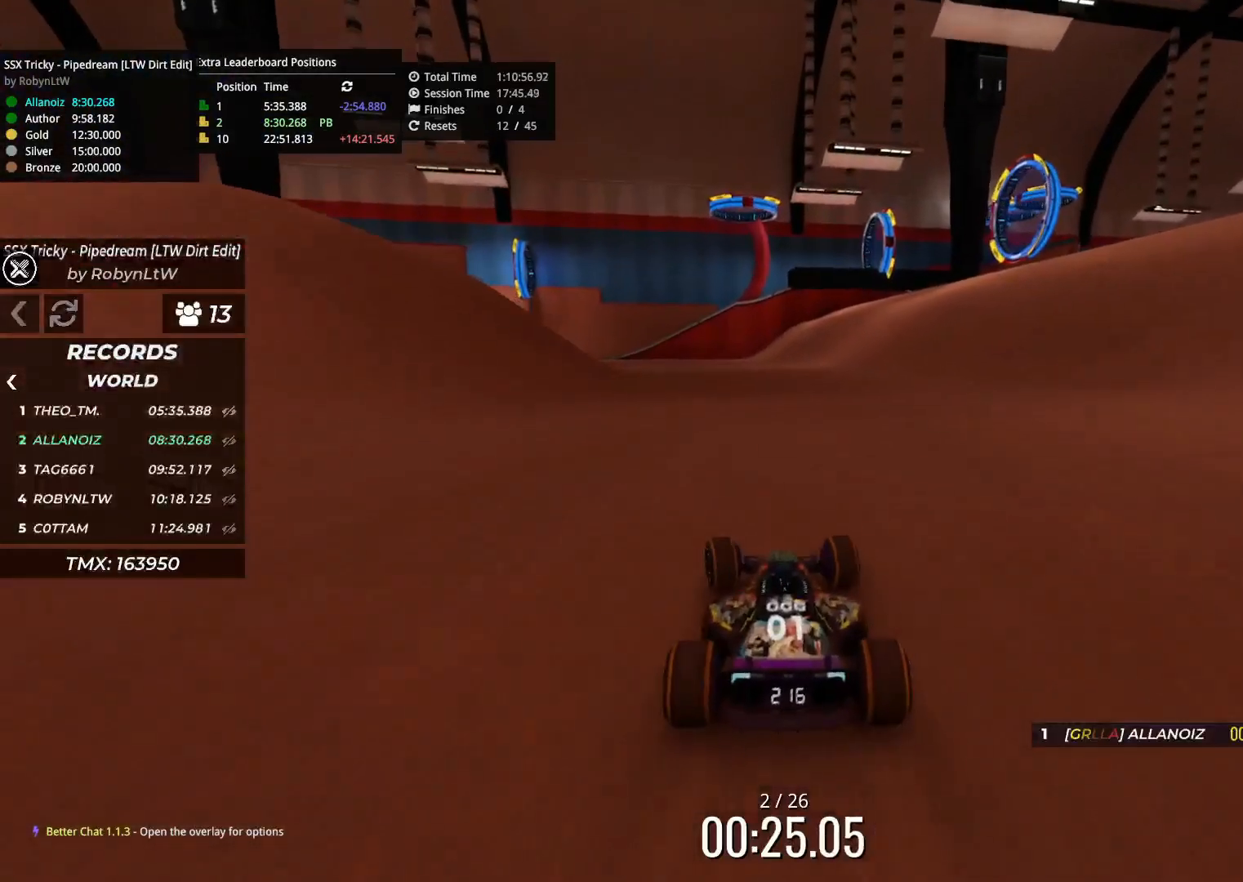
{"keys": ["left", "up"], "events": [[400, "left", "down"]]}
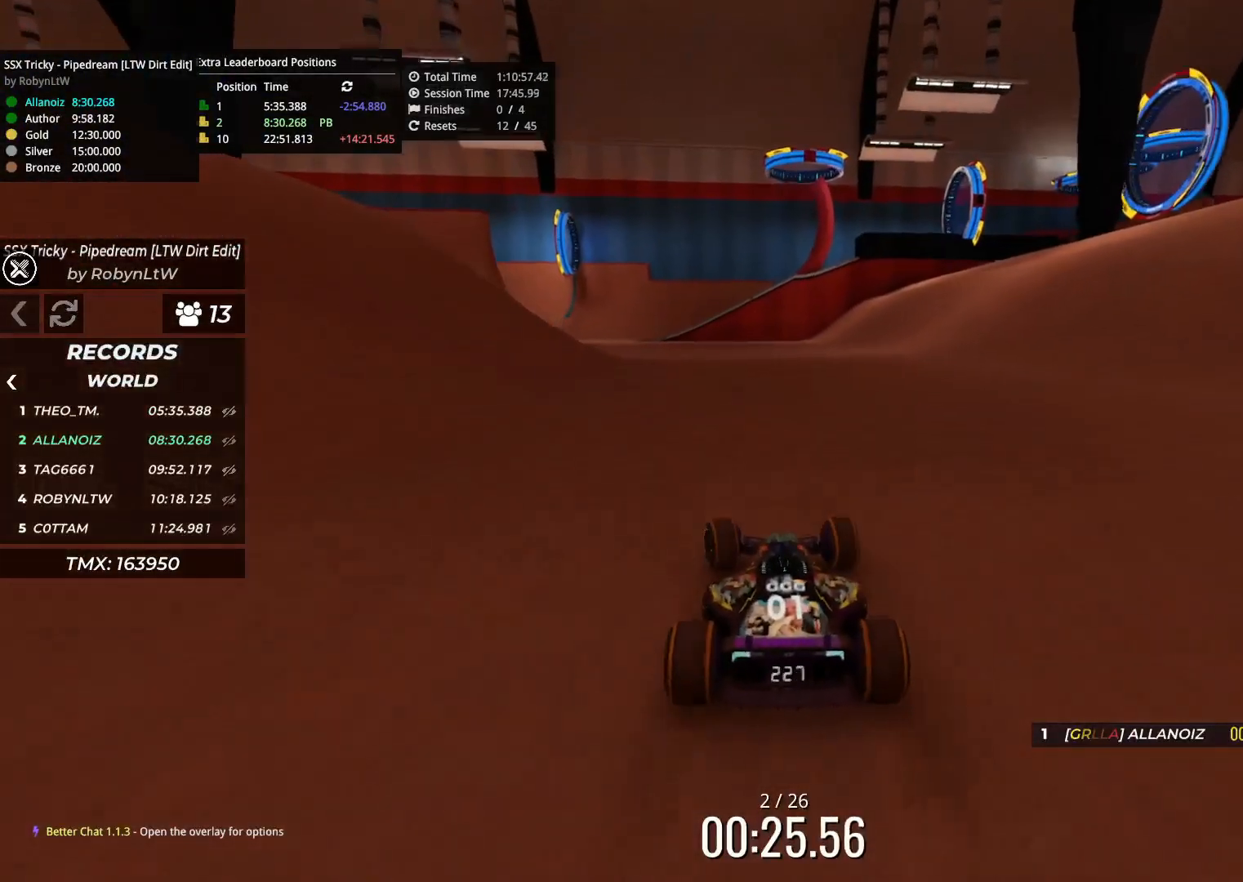
{"keys": ["left", "up"], "events": [[17, "left", "up"], [467, "left", "down"]]}
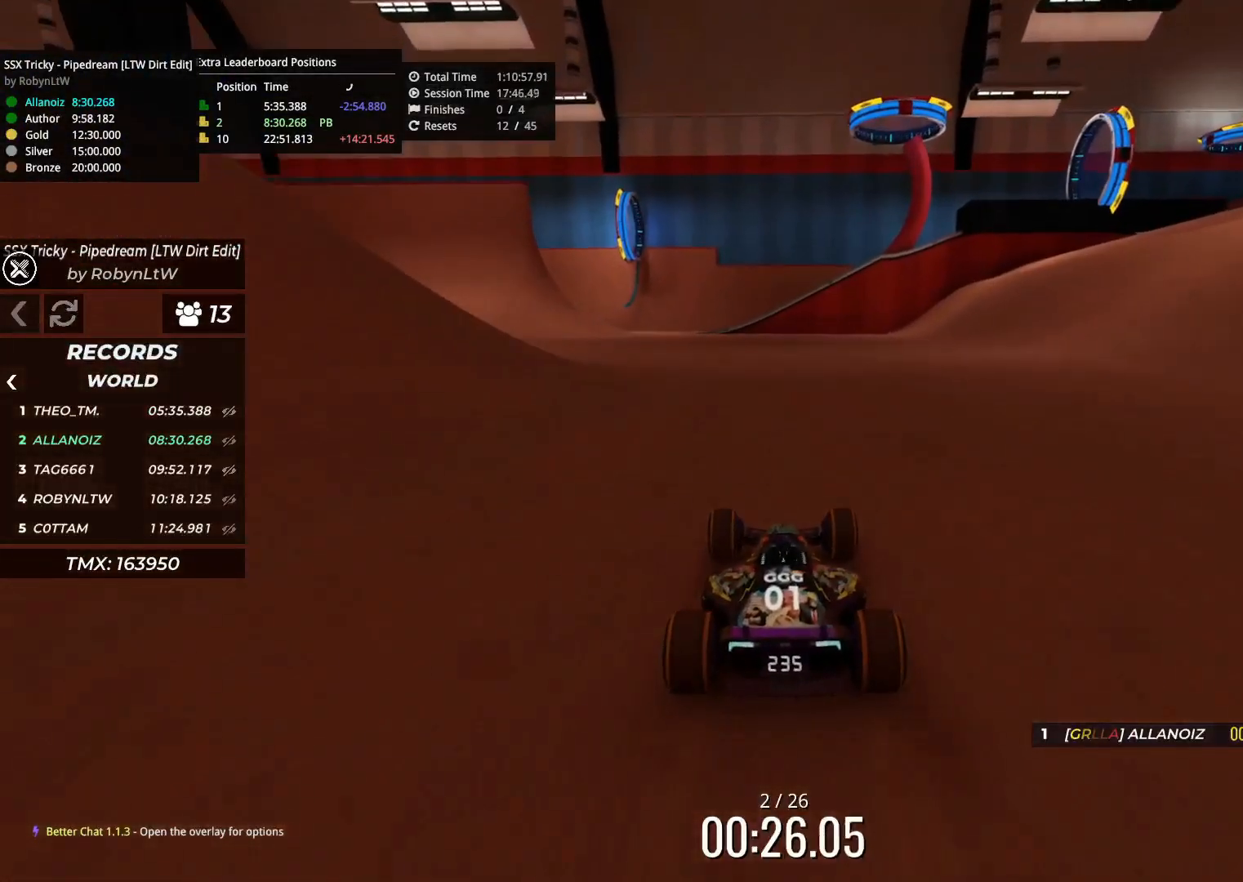
{"keys": ["left", "up"], "events": []}
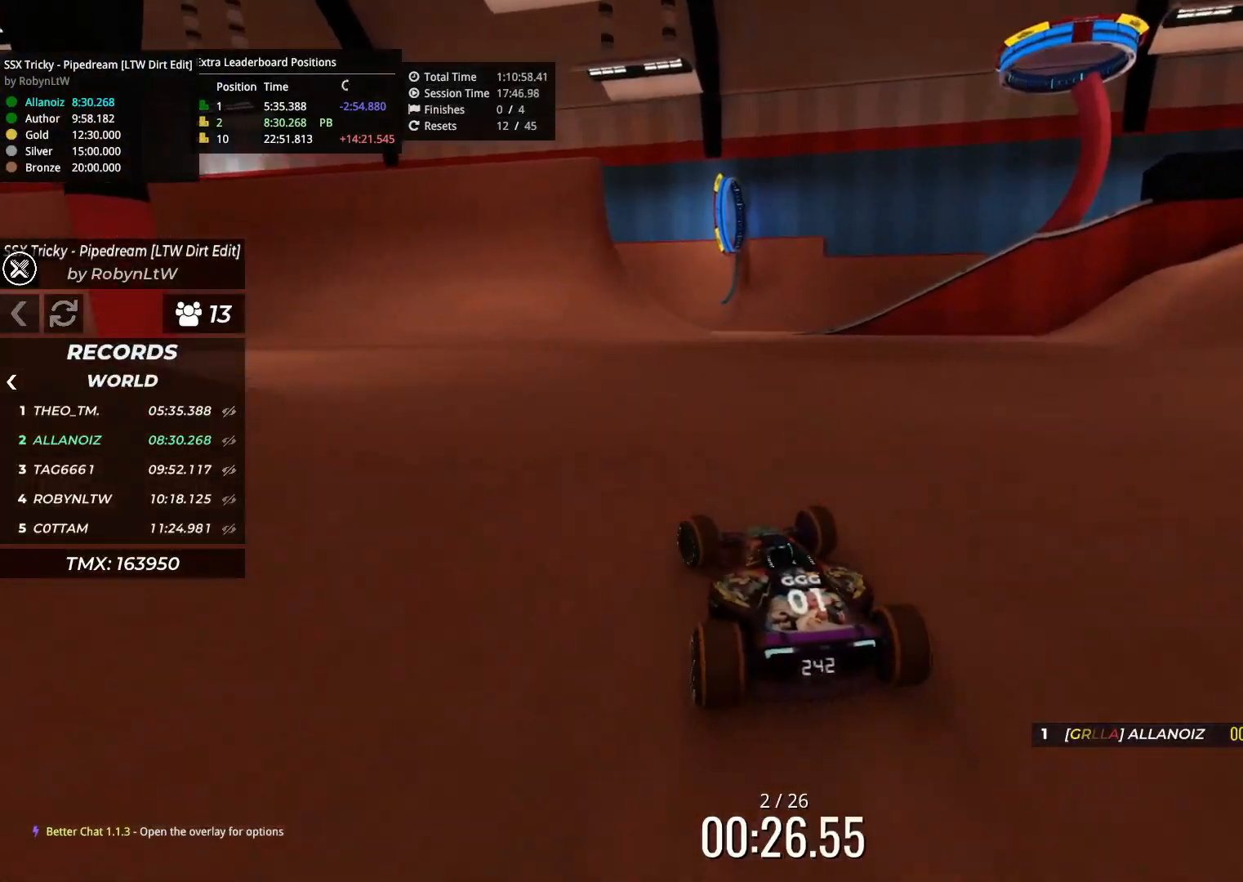
{"keys": ["right", "up"], "events": [[17, "left", "up"], [283, "right", "down"]]}
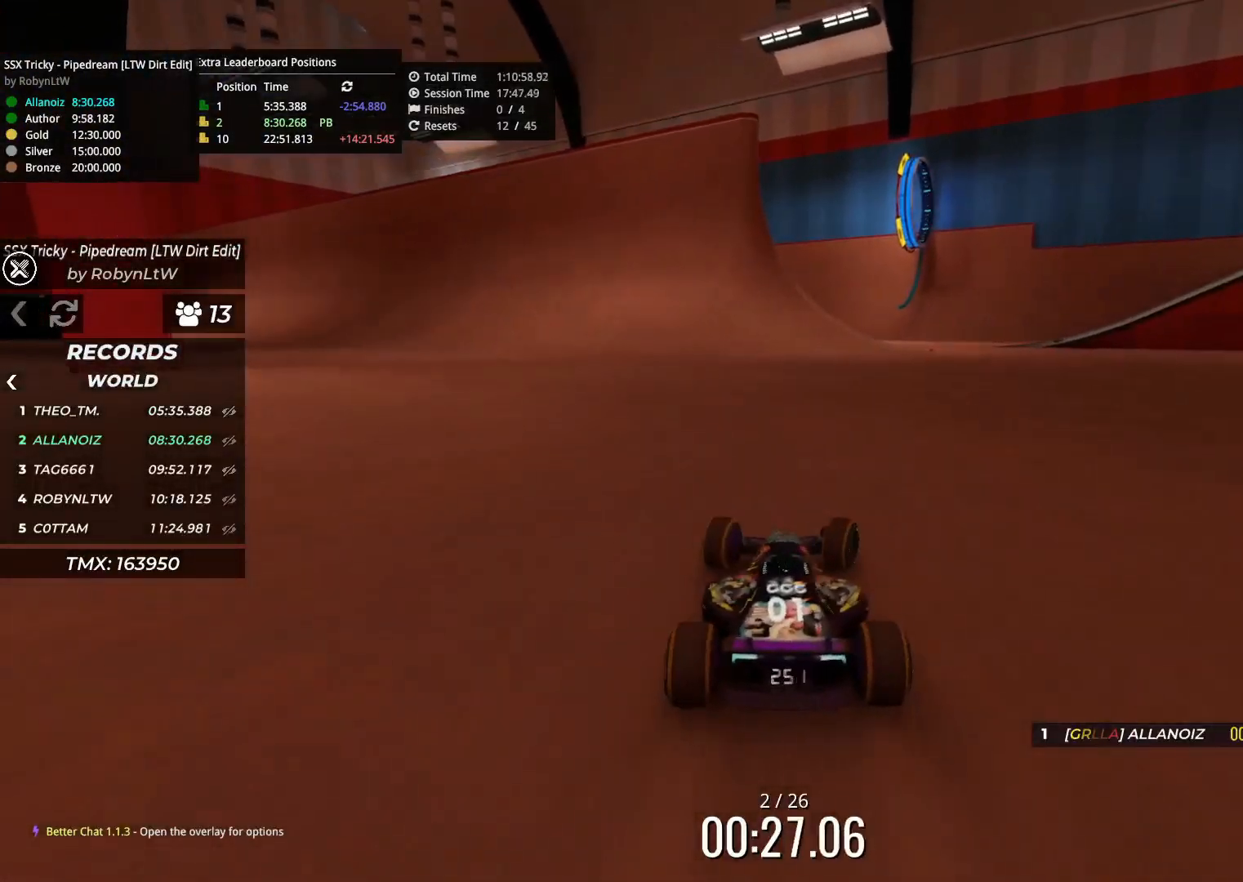
{"keys": ["right", "up"], "events": [[83, "up", "up"], [367, "up", "down"]]}
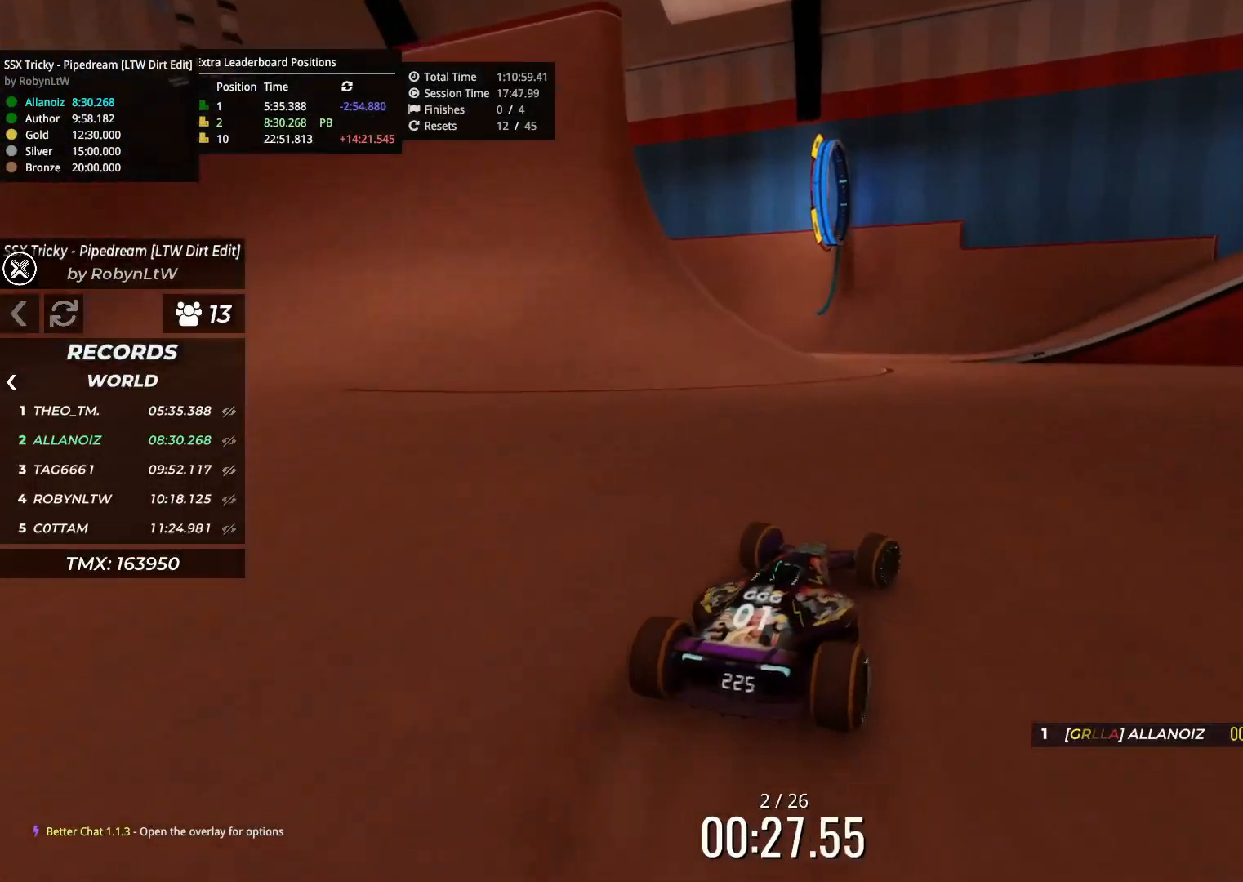
{"keys": ["right", "up"], "events": []}
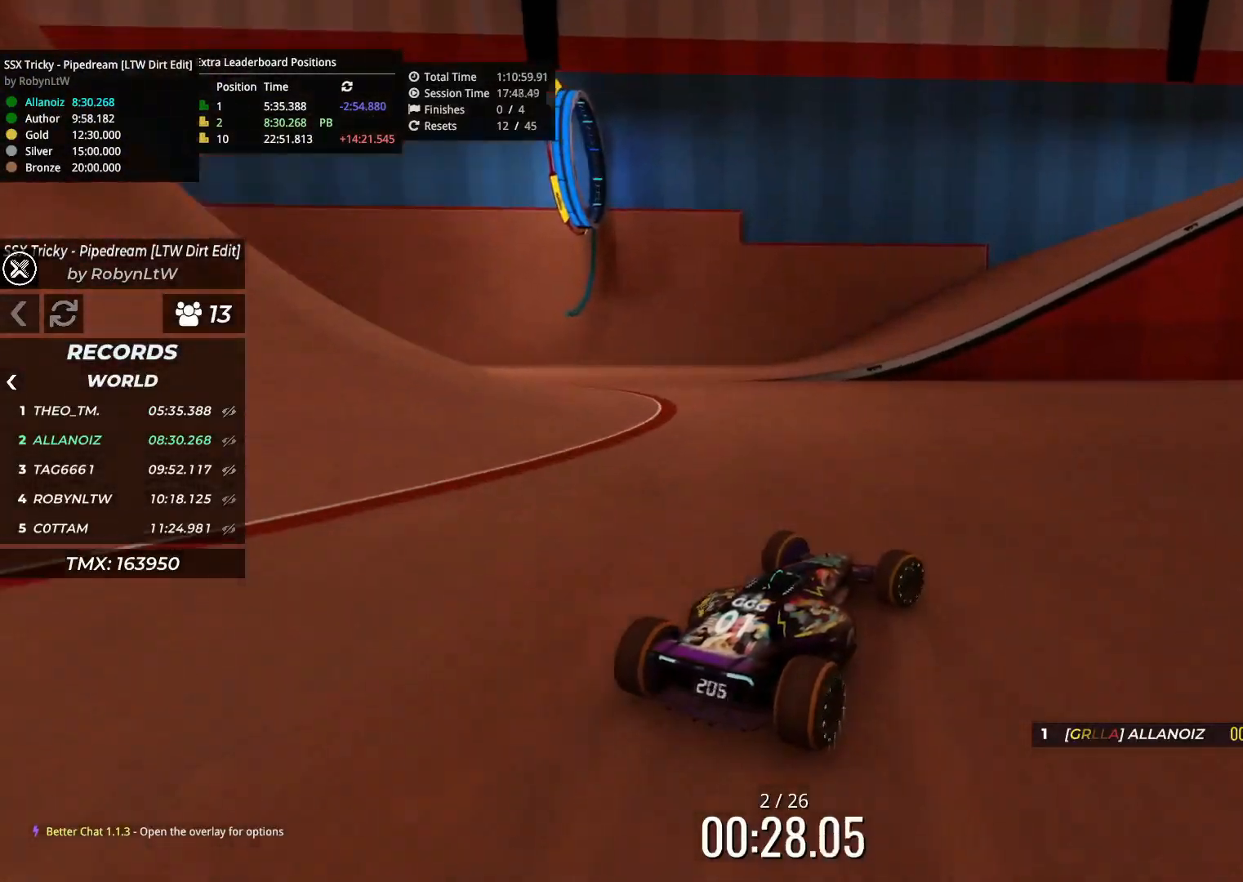
{"keys": ["up"], "events": [[450, "right", "up"]]}
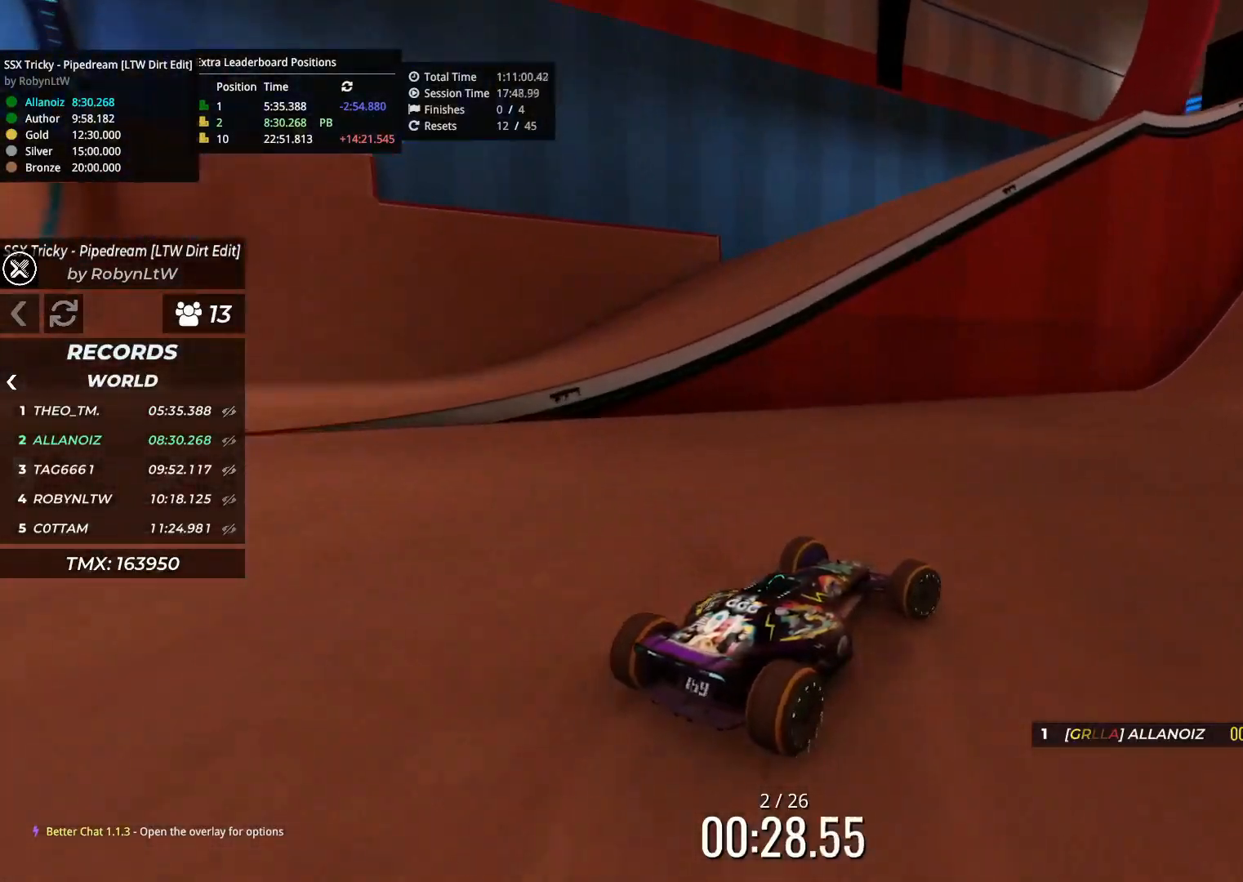
{"keys": ["up"], "events": [[50, "right", "down"], [217, "right", "up"]]}
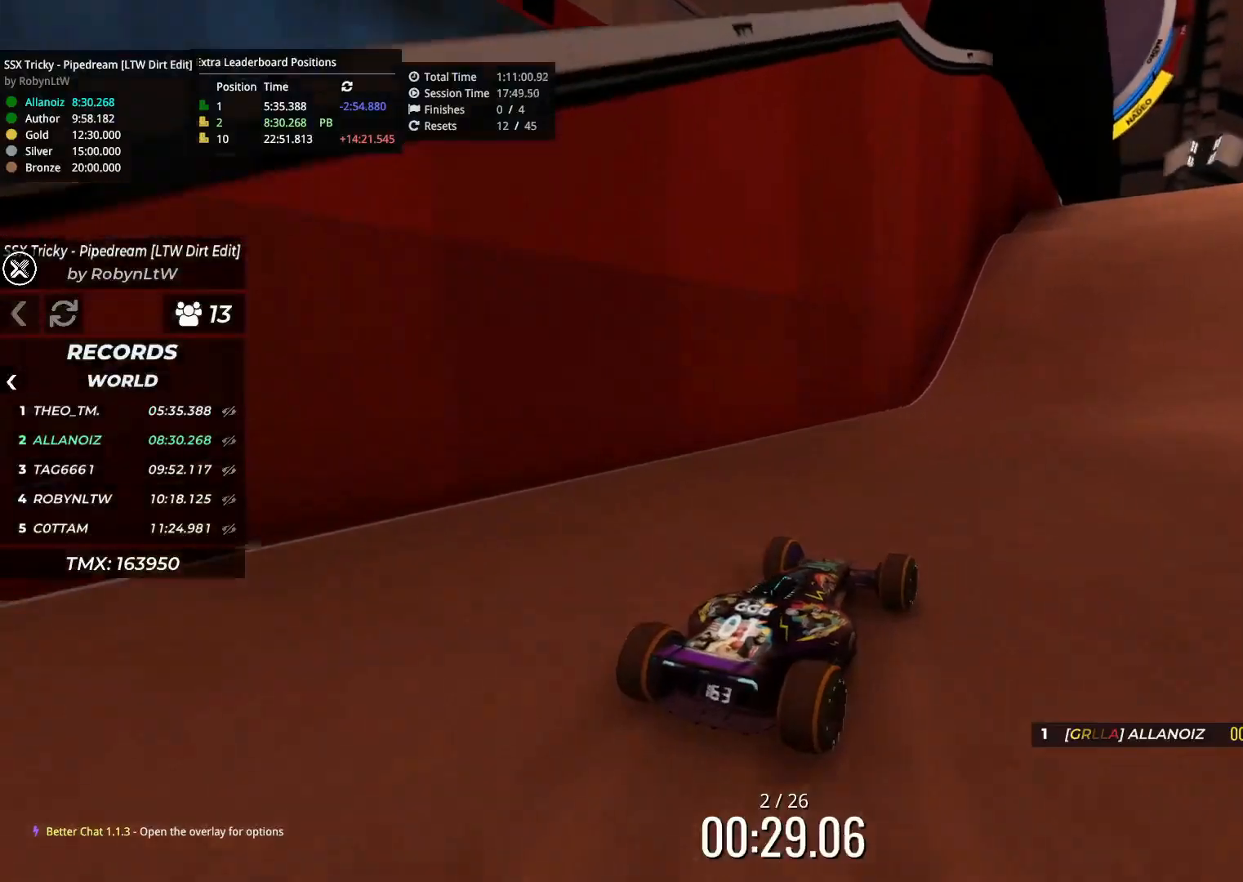
{"keys": ["up"], "events": [[50, "right", "down"], [467, "right", "up"]]}
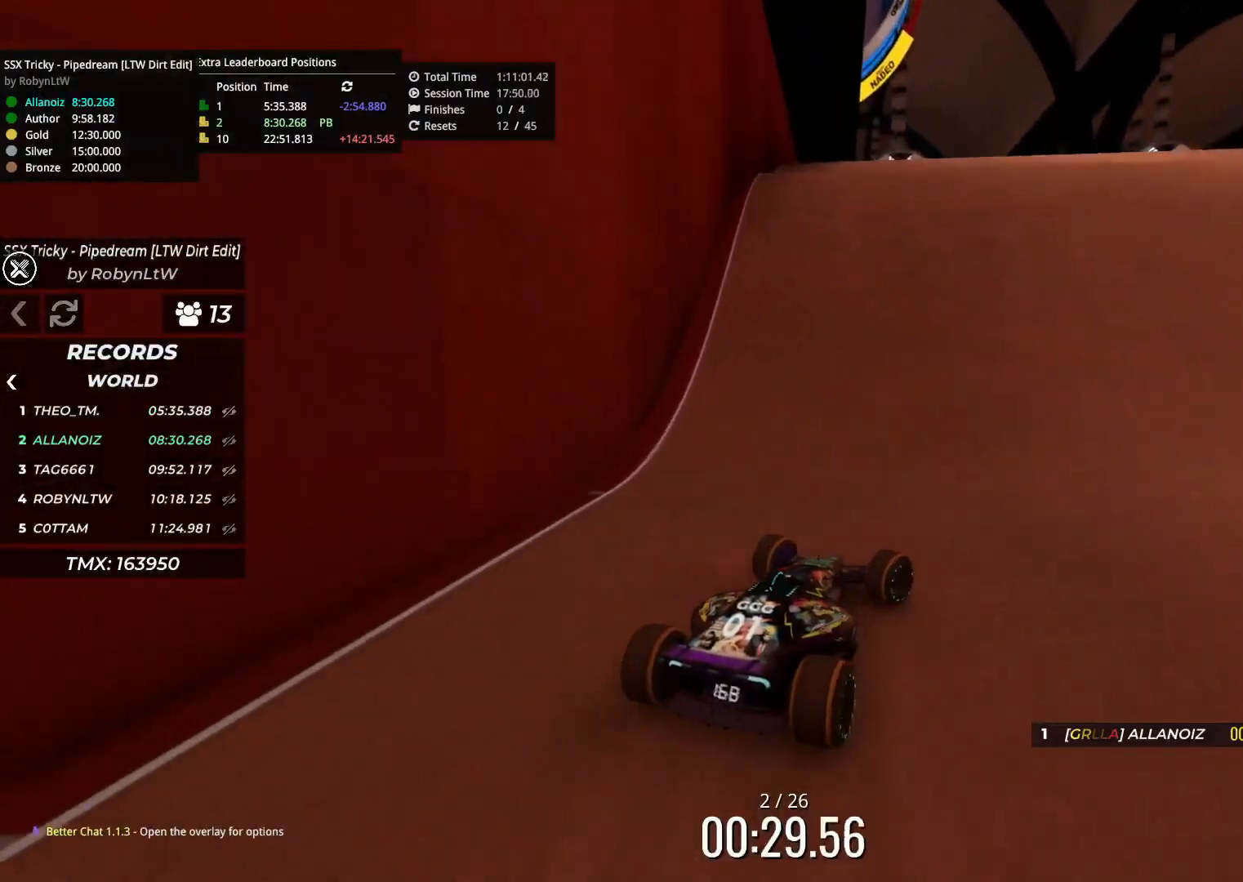
{"keys": ["right", "up"], "events": [[117, "right", "down"]]}
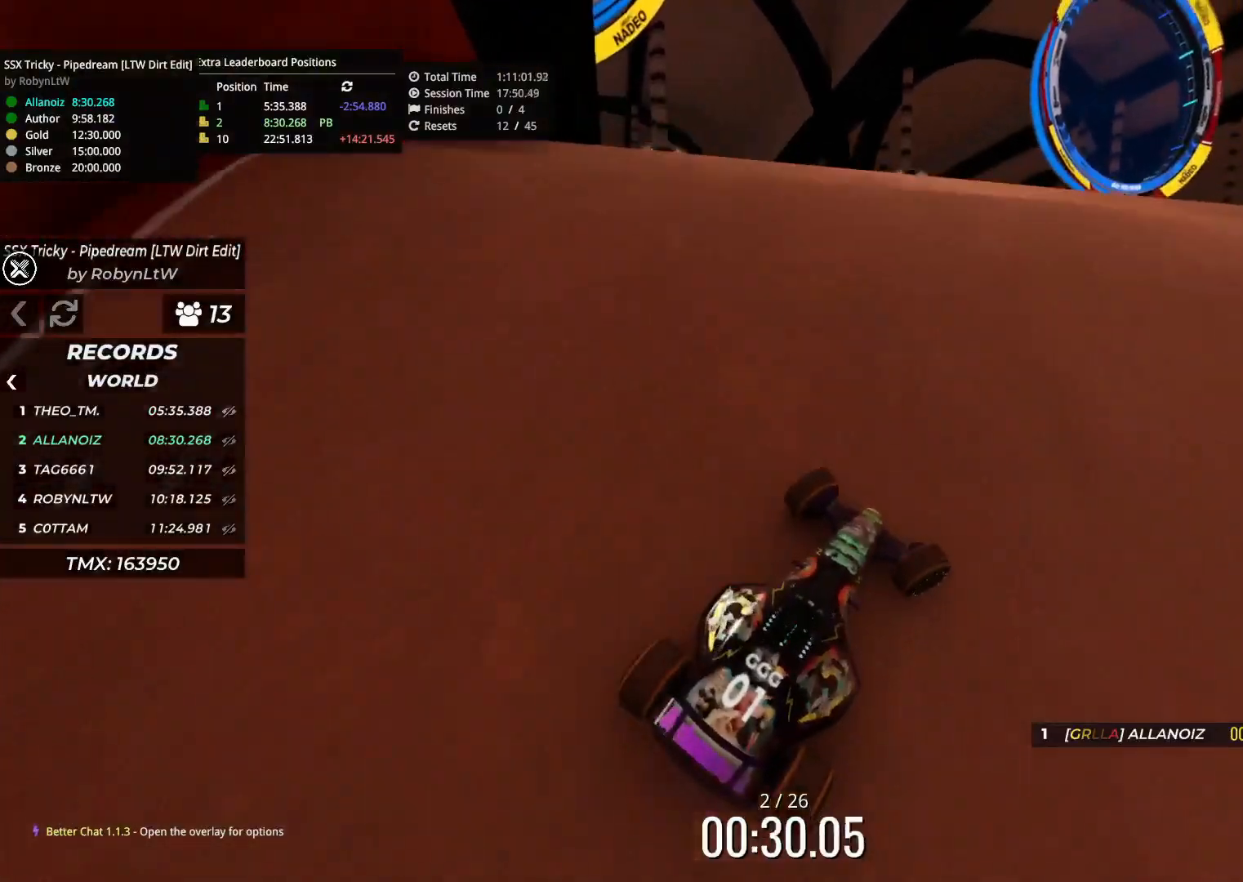
{"keys": ["up"], "events": [[117, "right", "up"], [317, "left", "down"], [450, "left", "up"]]}
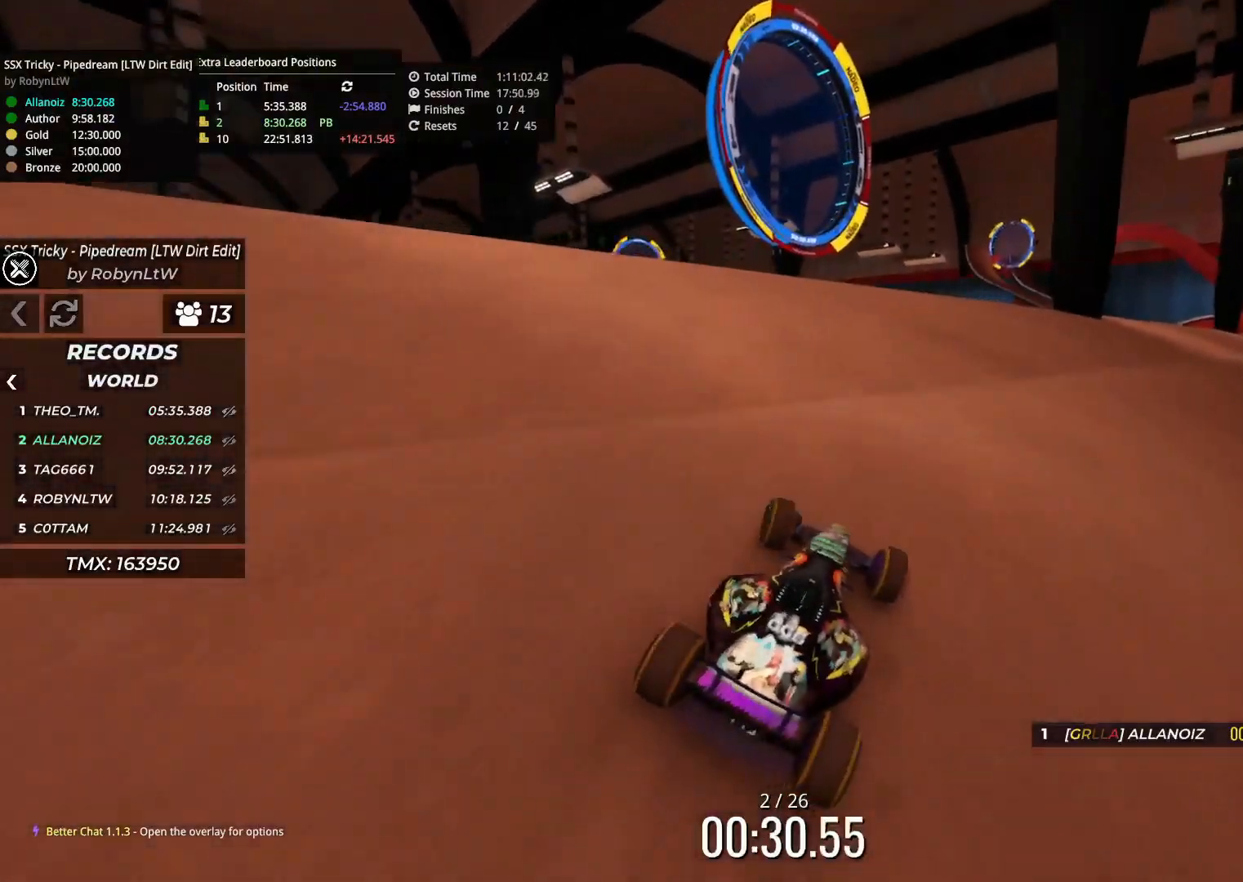
{"keys": ["right", "up"], "events": [[117, "right", "down"], [283, "right", "up"], [483, "right", "down"]]}
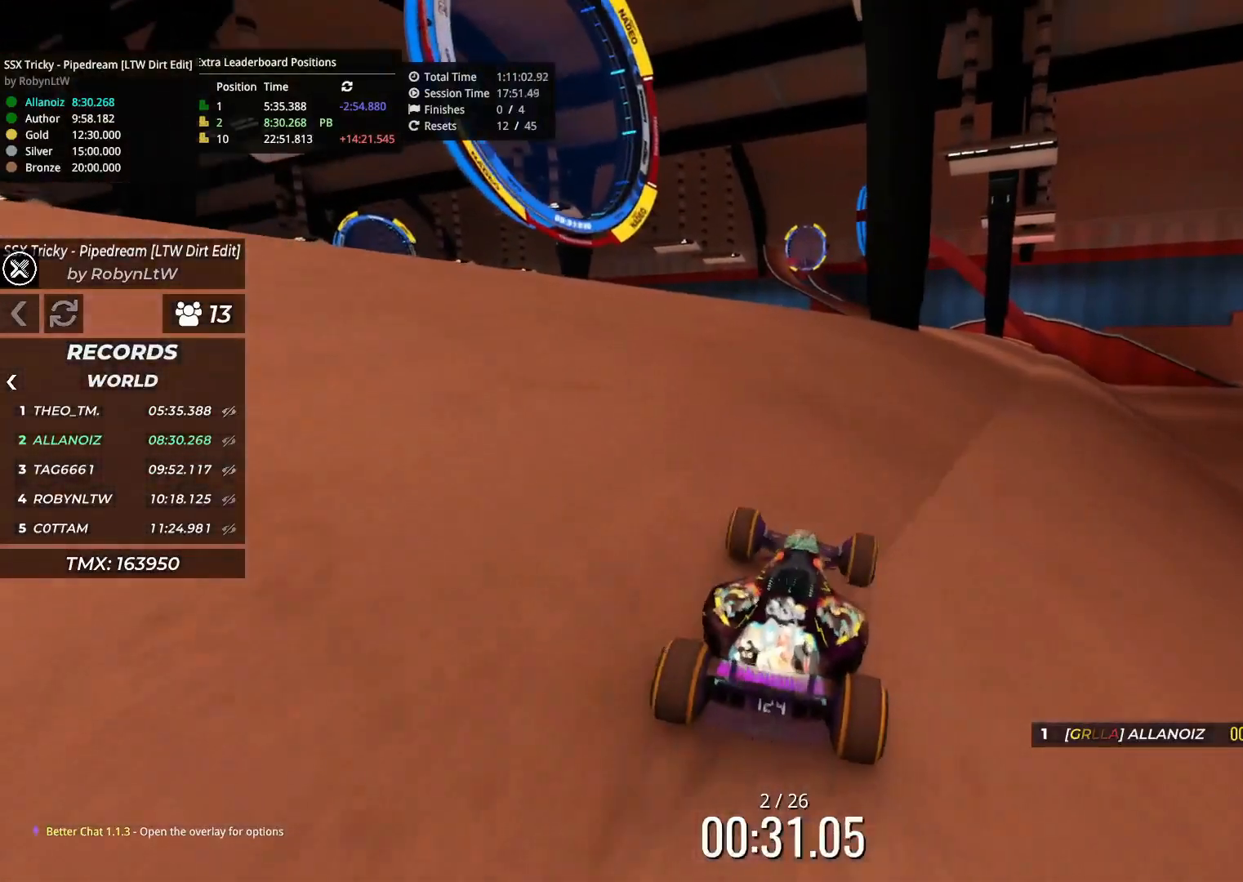
{"keys": ["right", "up"], "events": [[200, "right", "up"], [283, "right", "down"]]}
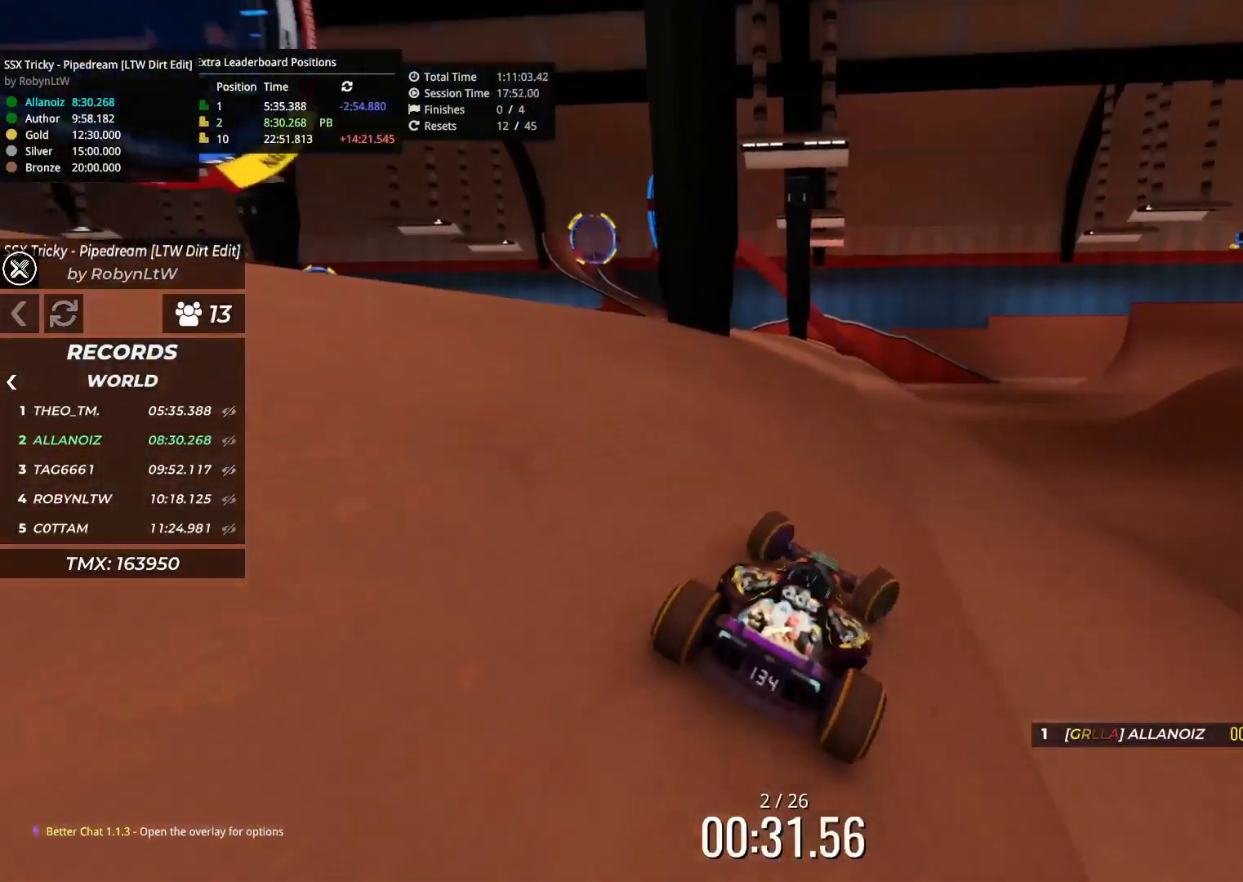
{"keys": ["right", "up"], "events": [[83, "right", "up"], [183, "left", "down"], [350, "left", "up"], [467, "right", "down"]]}
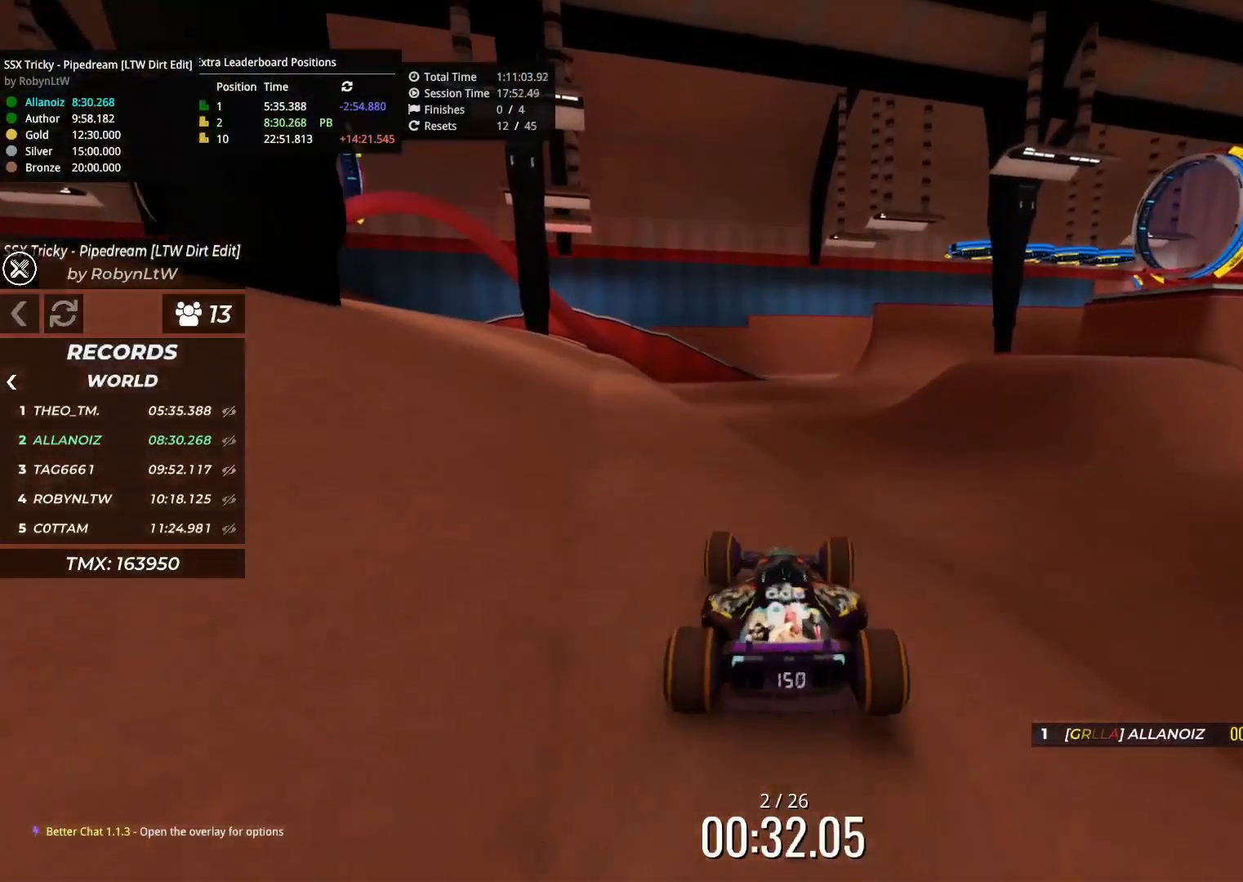
{"keys": ["up"], "events": [[17, "right", "up"], [150, "left", "down"], [283, "left", "up"]]}